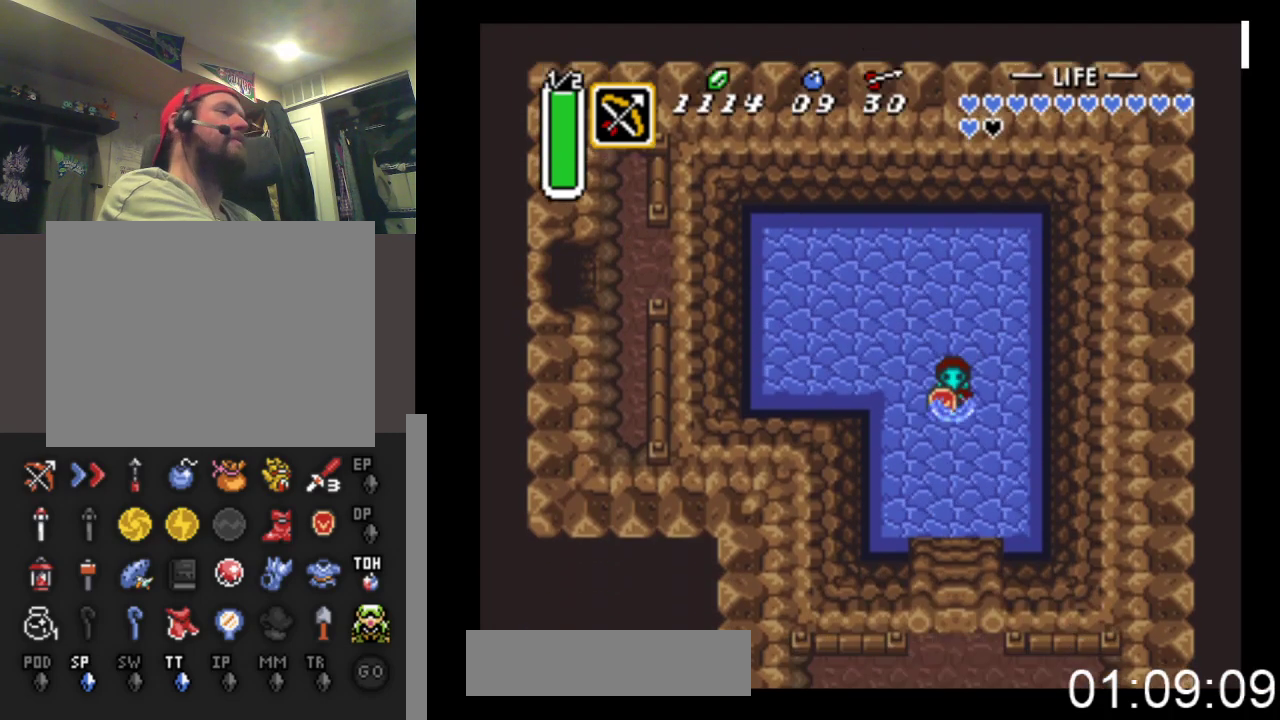
Gameplay with a controller (Xbox layout); each line is a JSON object with the inputs held at the frame after it. "events" lists button and stick changes between this image and that frame as [ms after this image, input, new state], when the widget could be followed in between. Not read: left_stick right_stick.
{"buttons": ["DPAD_DOWN"], "events": []}
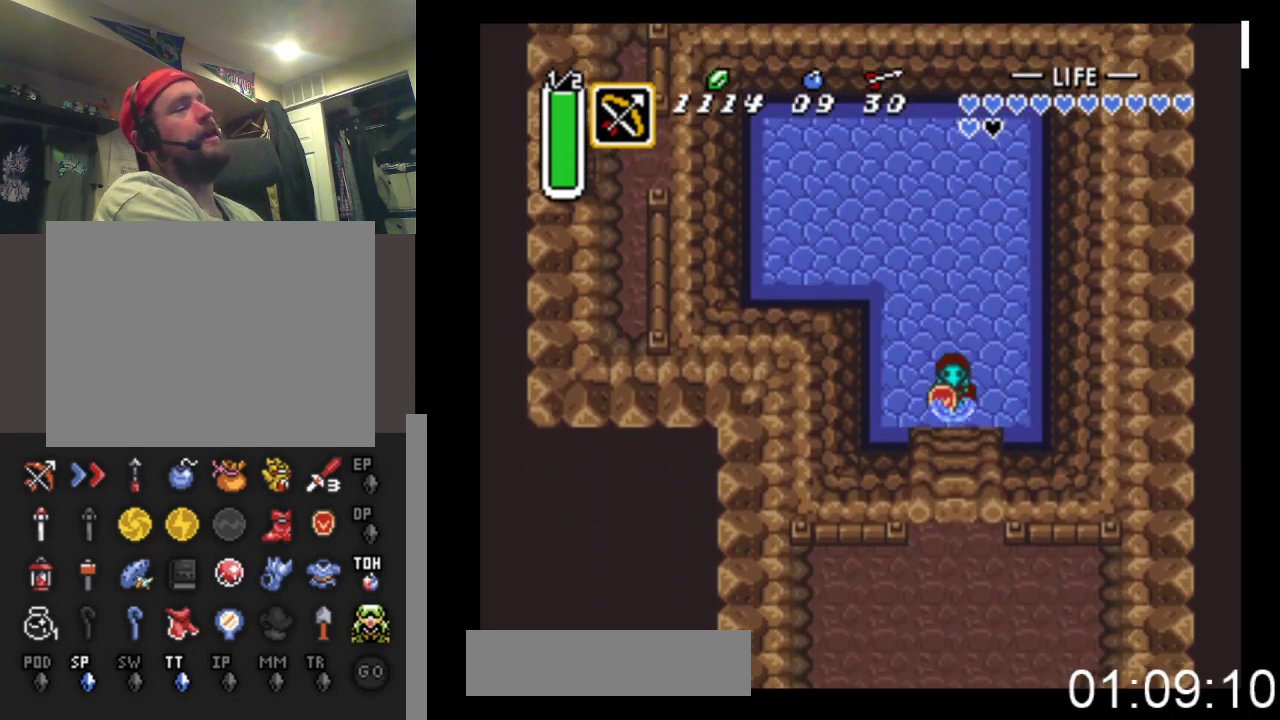
{"buttons": ["DPAD_DOWN"], "events": []}
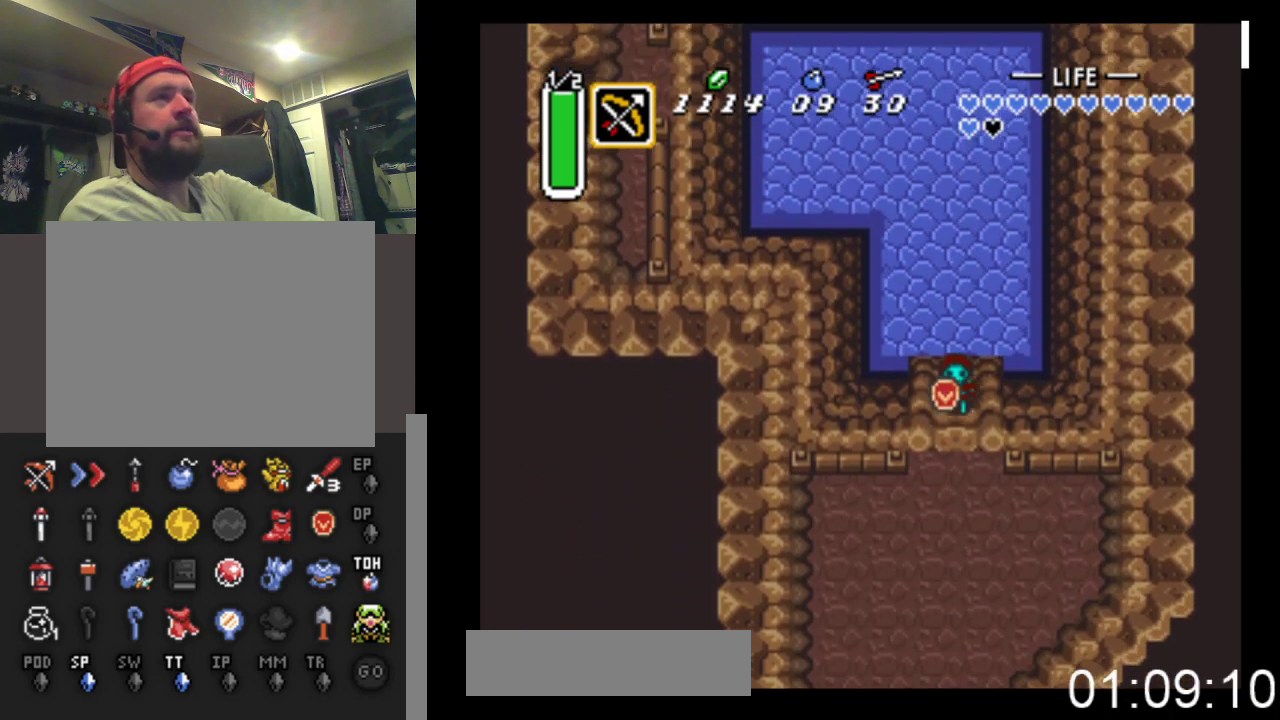
{"buttons": ["DPAD_DOWN"], "events": []}
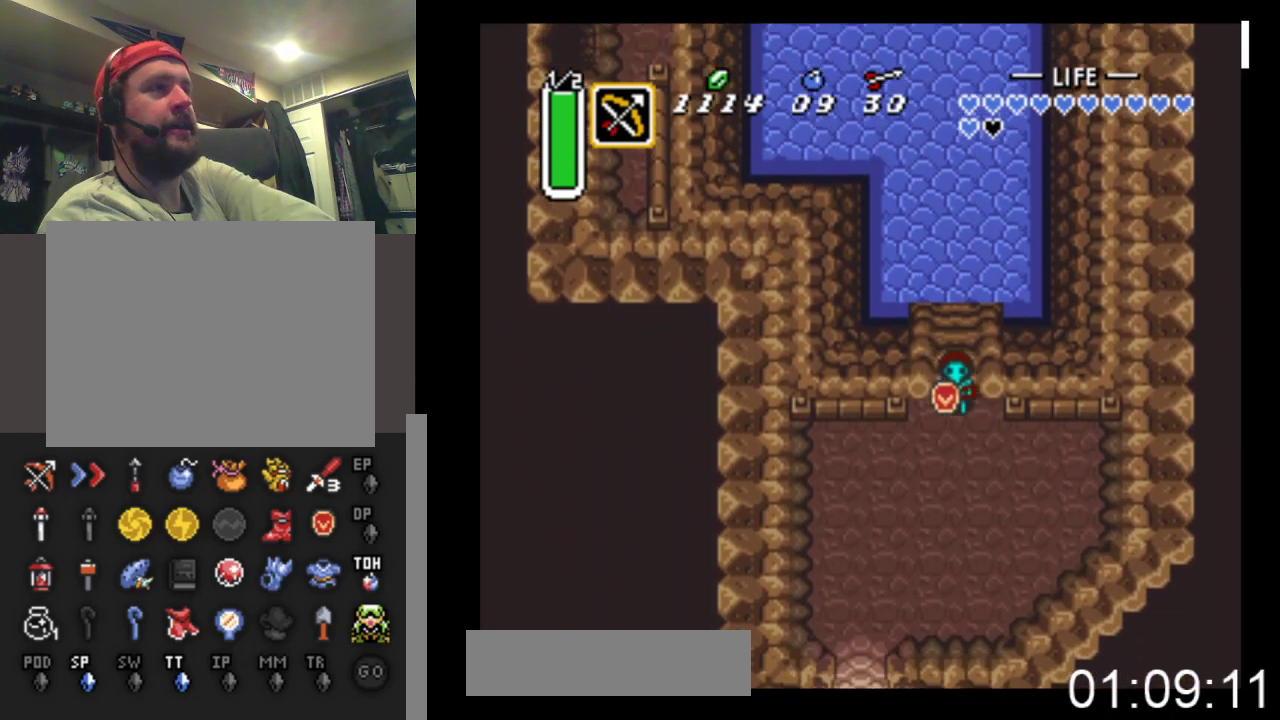
{"buttons": ["DPAD_DOWN", "DPAD_LEFT"], "events": [[200, "DPAD_LEFT", "down"]]}
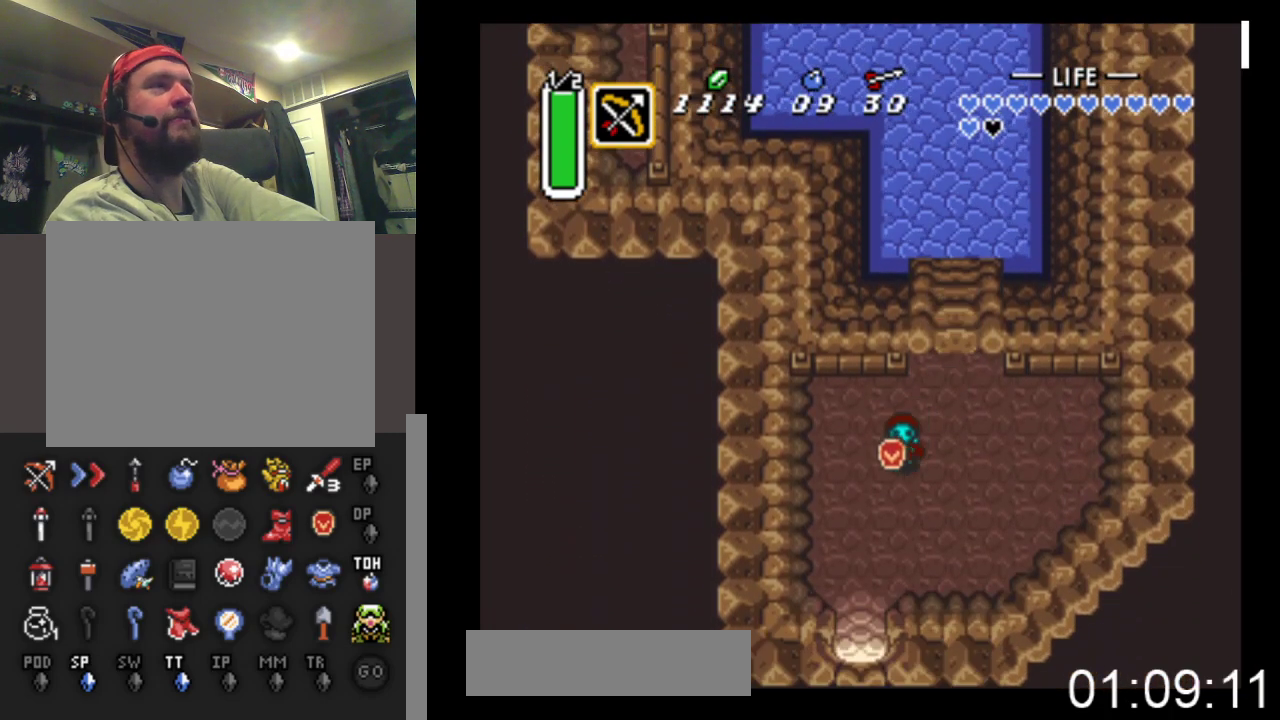
{"buttons": ["DPAD_DOWN", "DPAD_LEFT"], "events": [[100, "DPAD_LEFT", "up"], [467, "DPAD_LEFT", "down"]]}
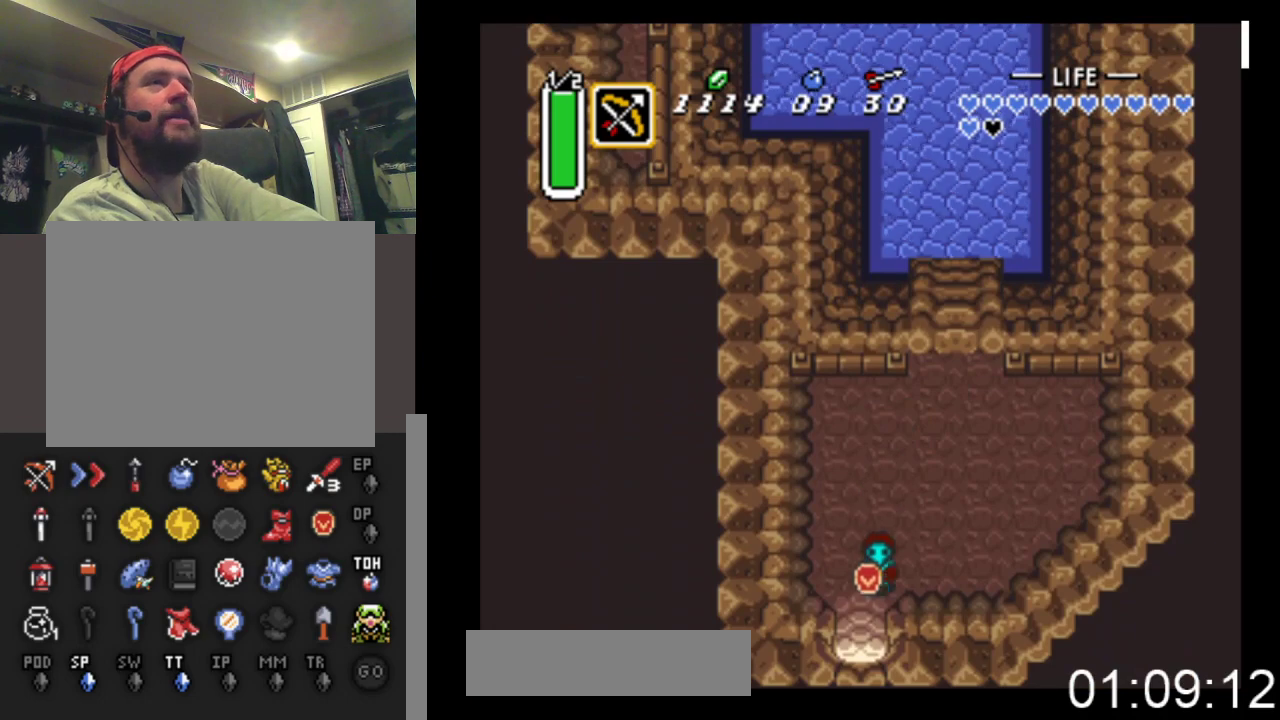
{"buttons": ["DPAD_DOWN"], "events": [[67, "DPAD_LEFT", "up"], [100, "DPAD_LEFT", "down"], [267, "DPAD_LEFT", "up"]]}
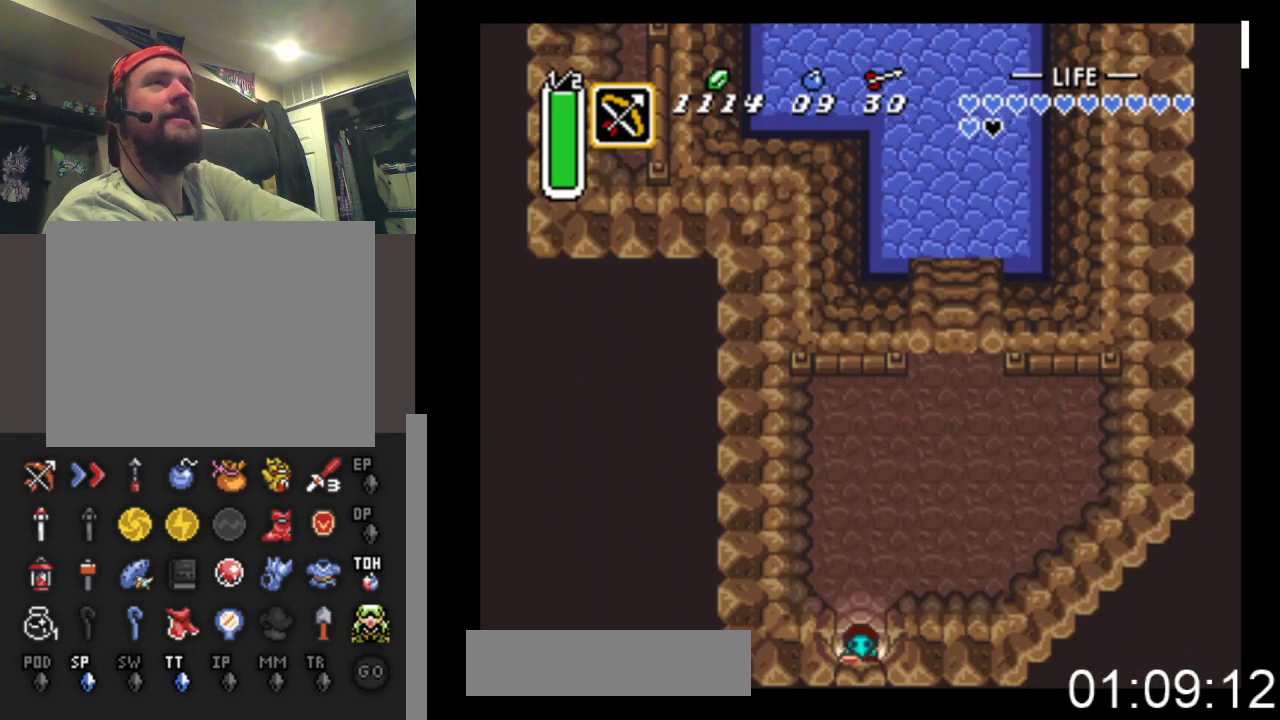
{"buttons": ["DPAD_DOWN"], "events": []}
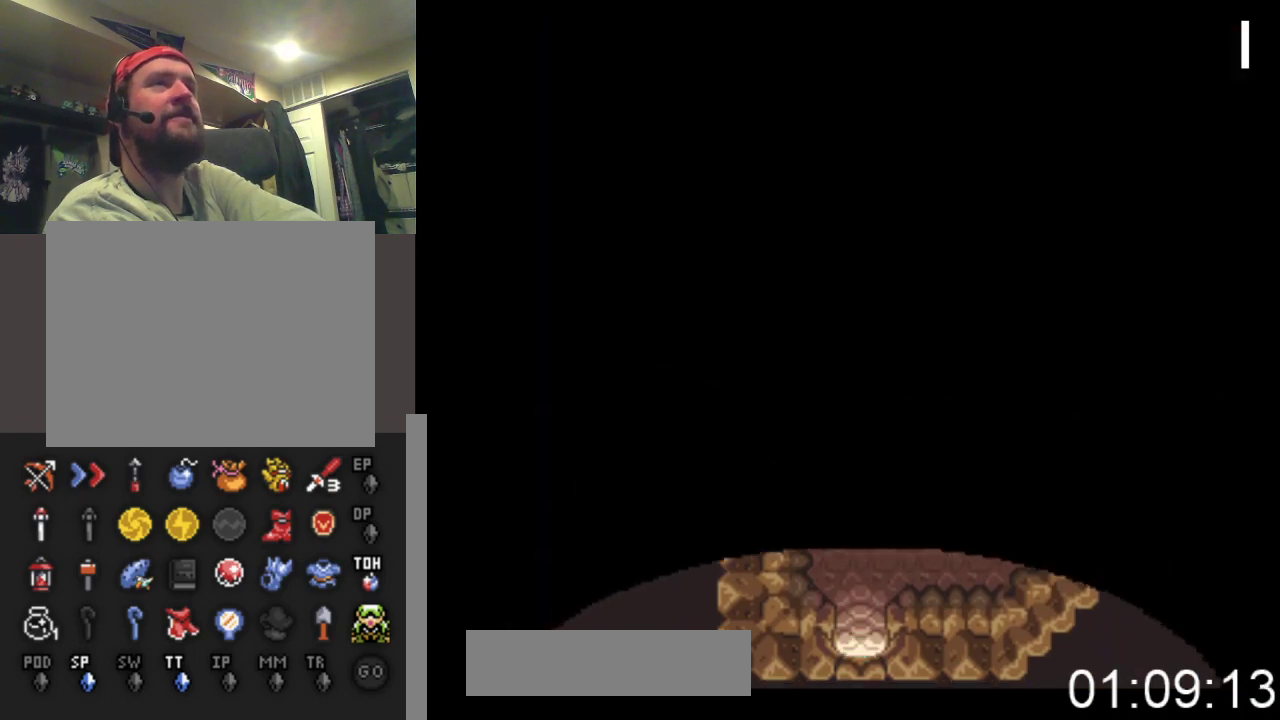
{"buttons": [], "events": [[200, "DPAD_DOWN", "up"]]}
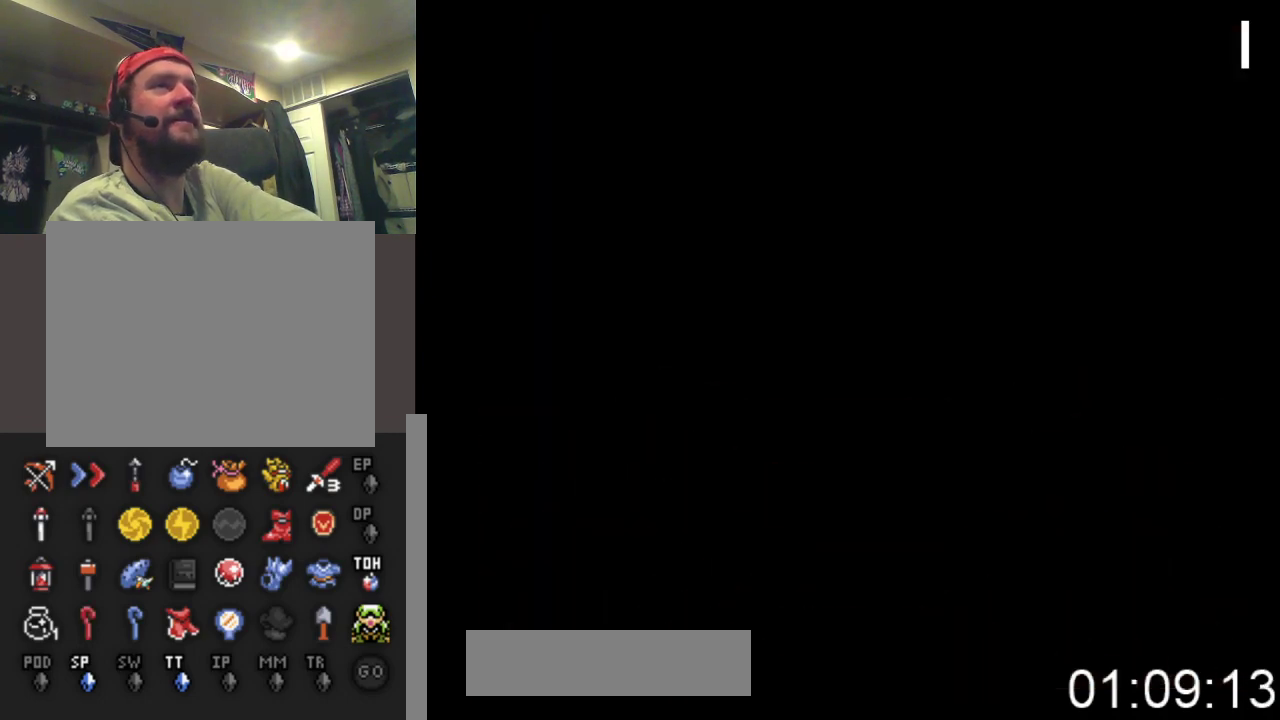
{"buttons": [], "events": []}
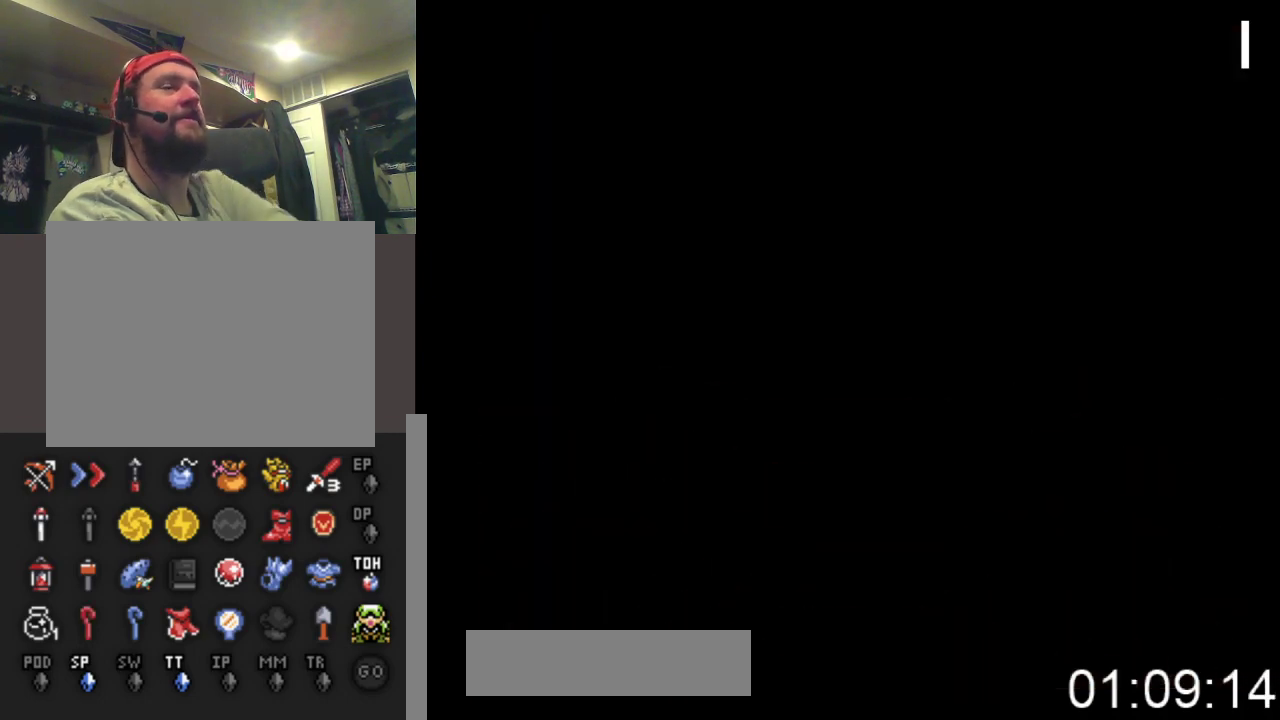
{"buttons": ["DPAD_DOWN"], "events": [[200, "DPAD_DOWN", "down"]]}
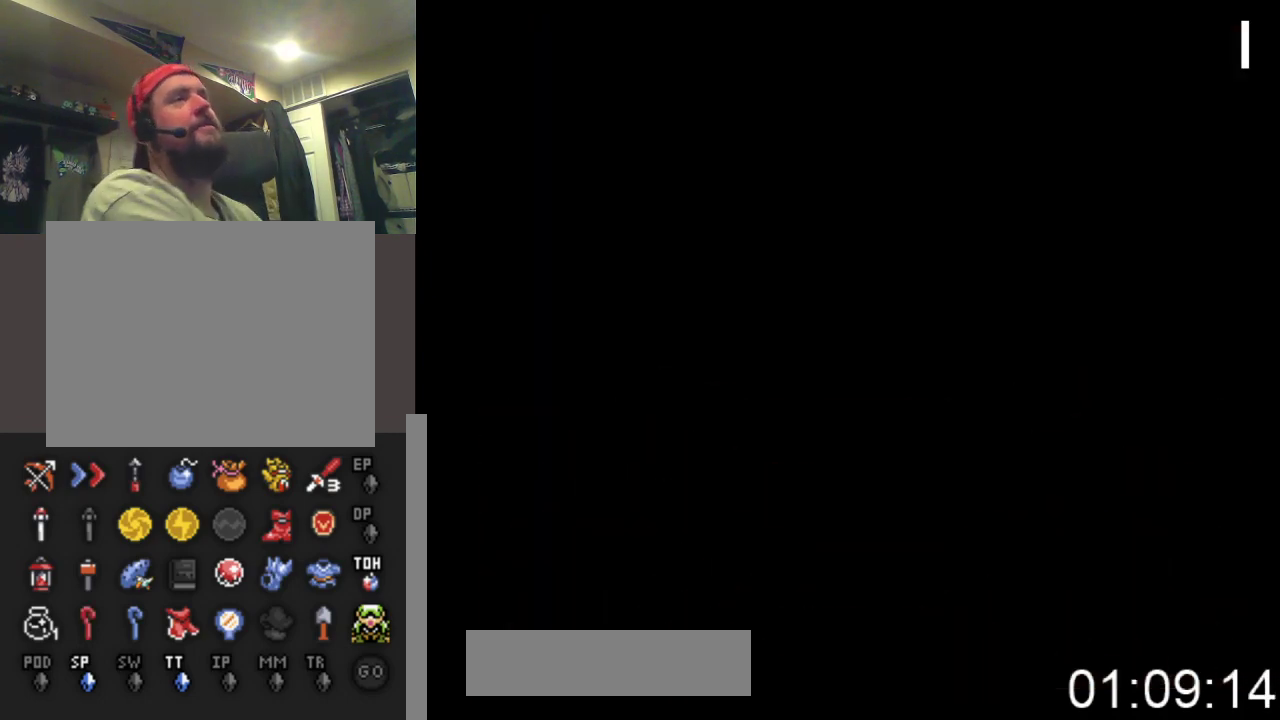
{"buttons": ["DPAD_DOWN"], "events": []}
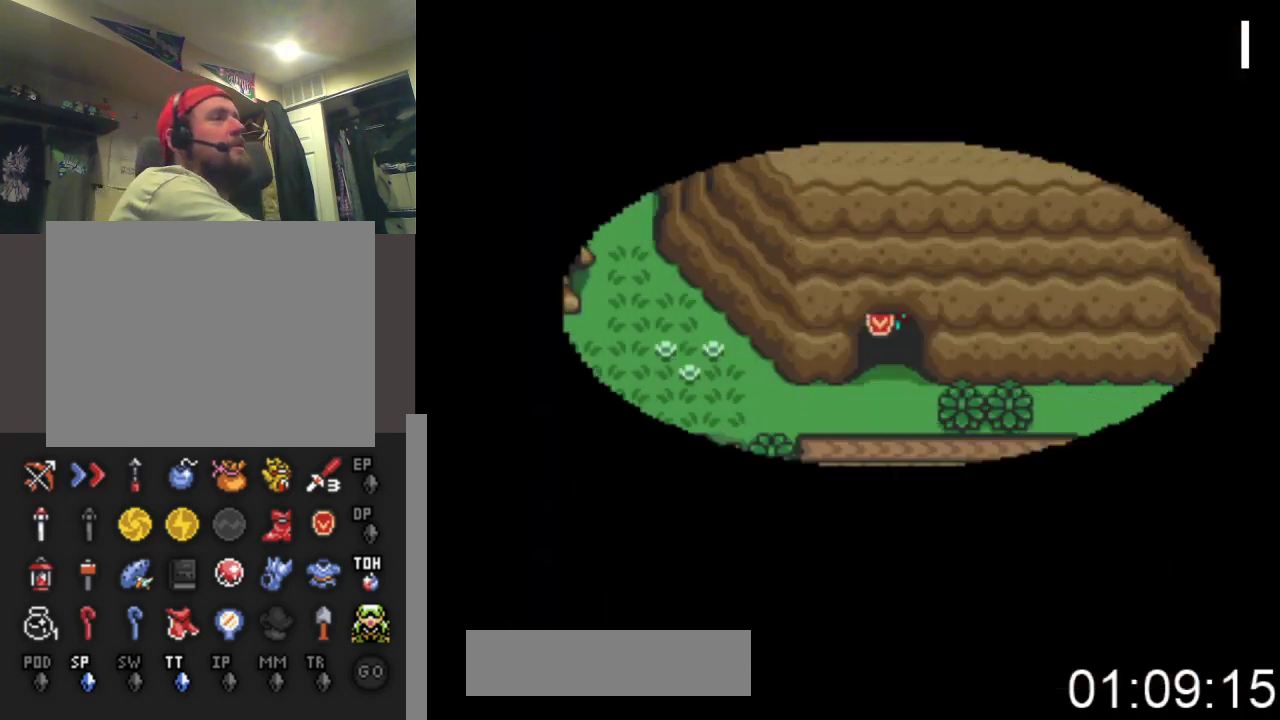
{"buttons": ["DPAD_DOWN"], "events": []}
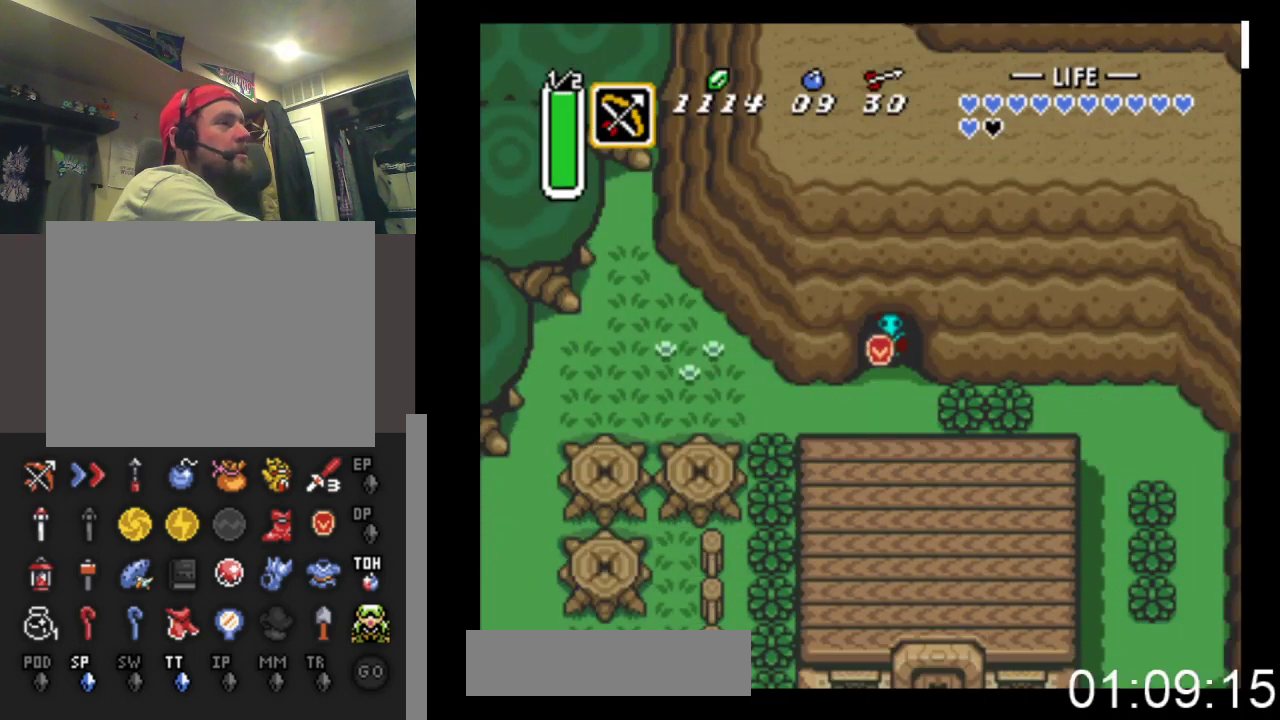
{"buttons": ["DPAD_LEFT"], "events": [[200, "DPAD_LEFT", "down"], [233, "DPAD_DOWN", "up"]]}
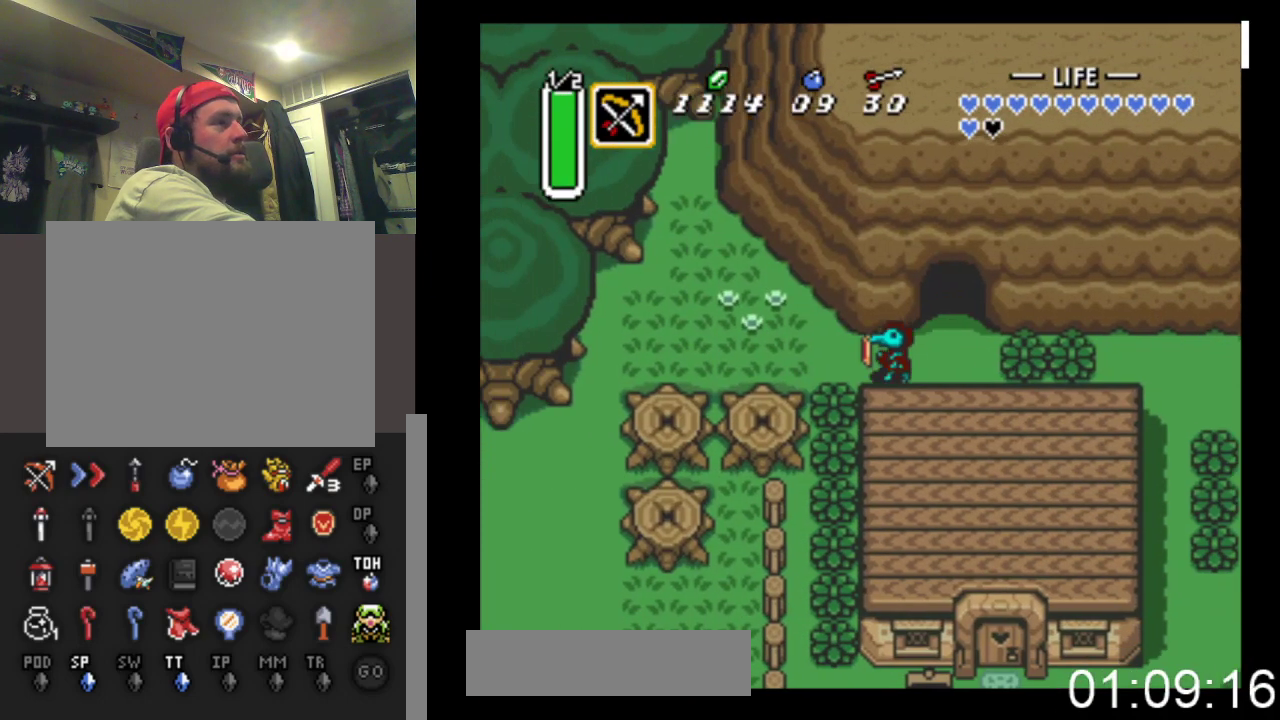
{"buttons": ["DPAD_LEFT"], "events": []}
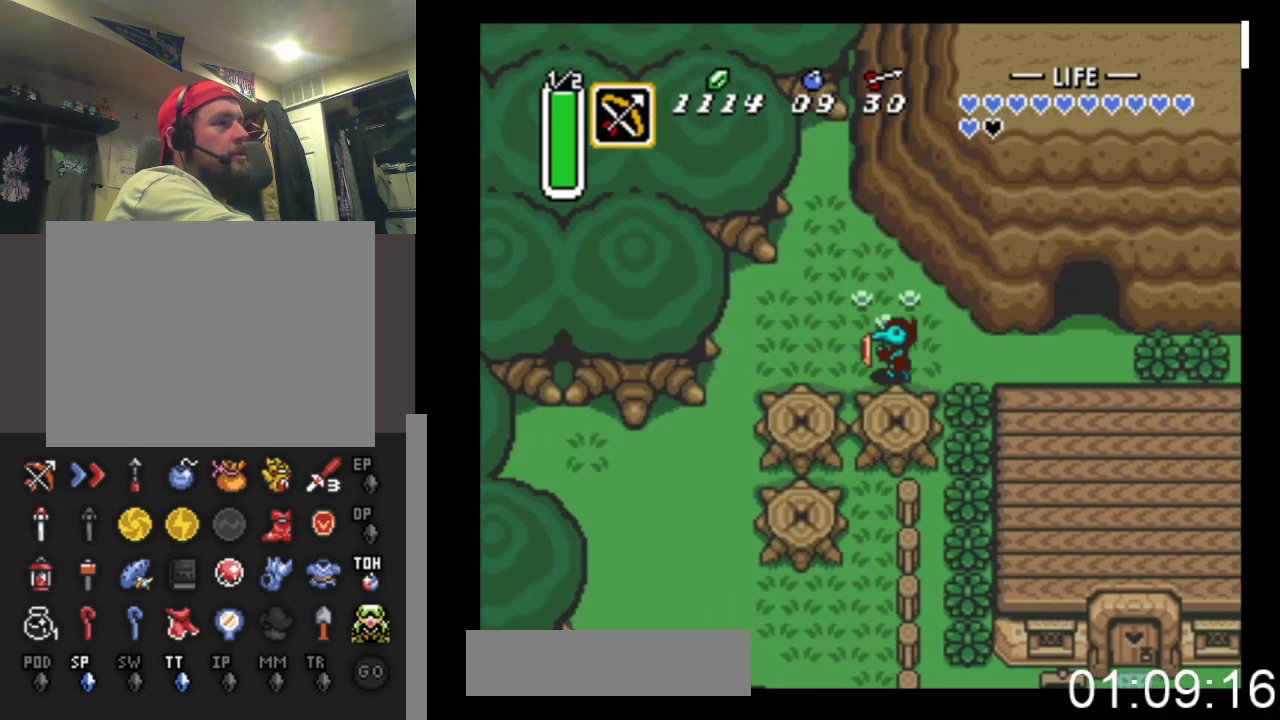
{"buttons": ["DPAD_DOWN", "DPAD_LEFT"], "events": [[500, "DPAD_DOWN", "down"]]}
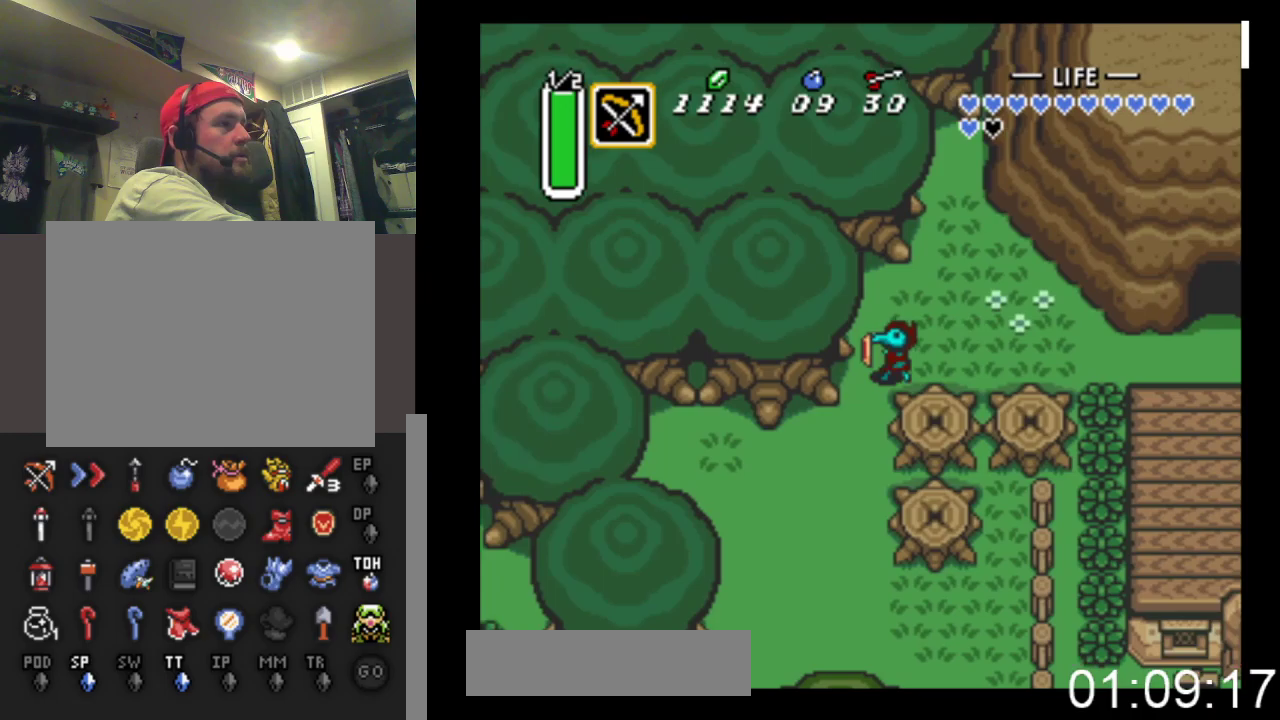
{"buttons": ["DPAD_DOWN", "DPAD_LEFT"], "events": [[200, "DPAD_LEFT", "up"], [400, "DPAD_LEFT", "down"]]}
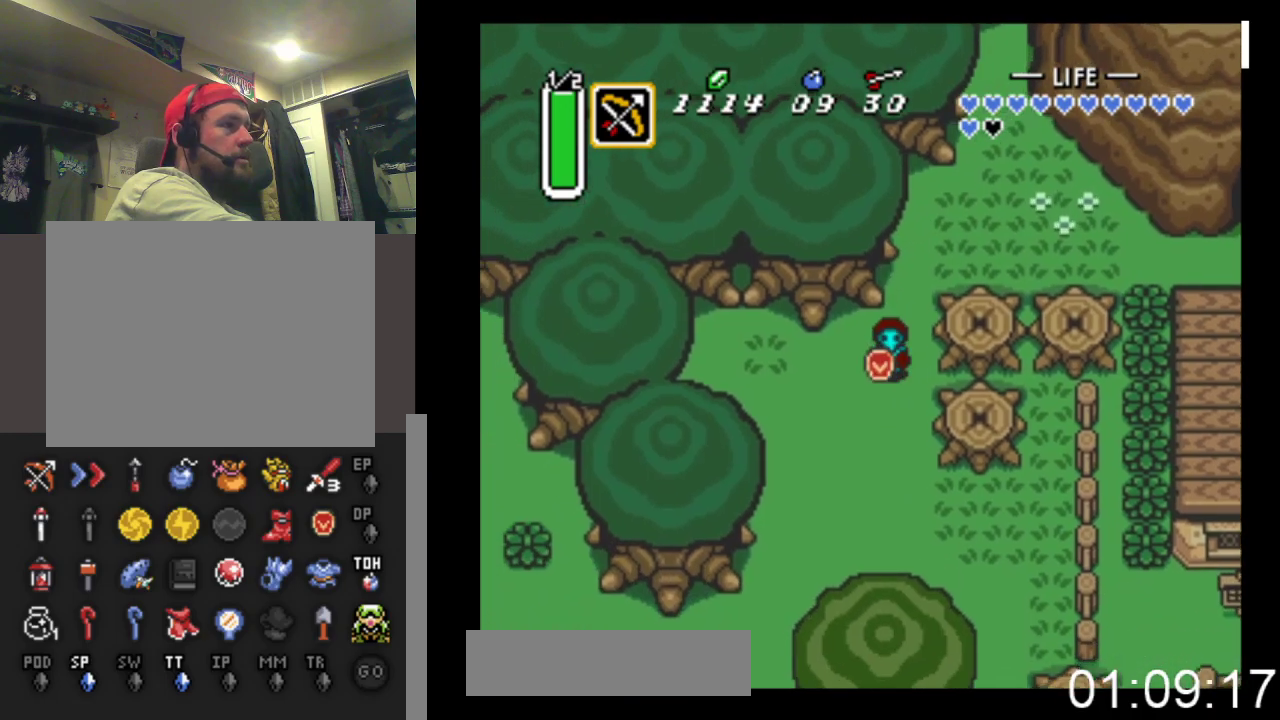
{"buttons": ["DPAD_DOWN", "DPAD_LEFT"], "events": []}
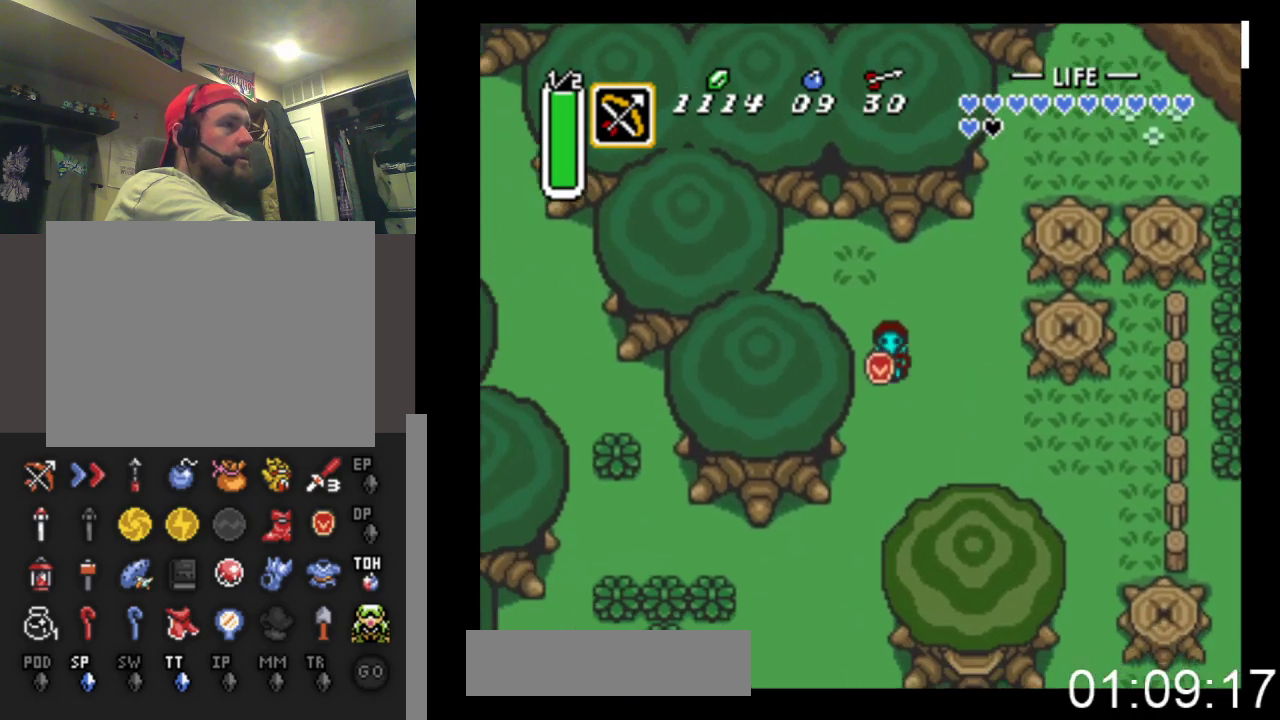
{"buttons": ["DPAD_DOWN", "DPAD_LEFT"], "events": [[33, "DPAD_LEFT", "up"], [333, "DPAD_LEFT", "down"]]}
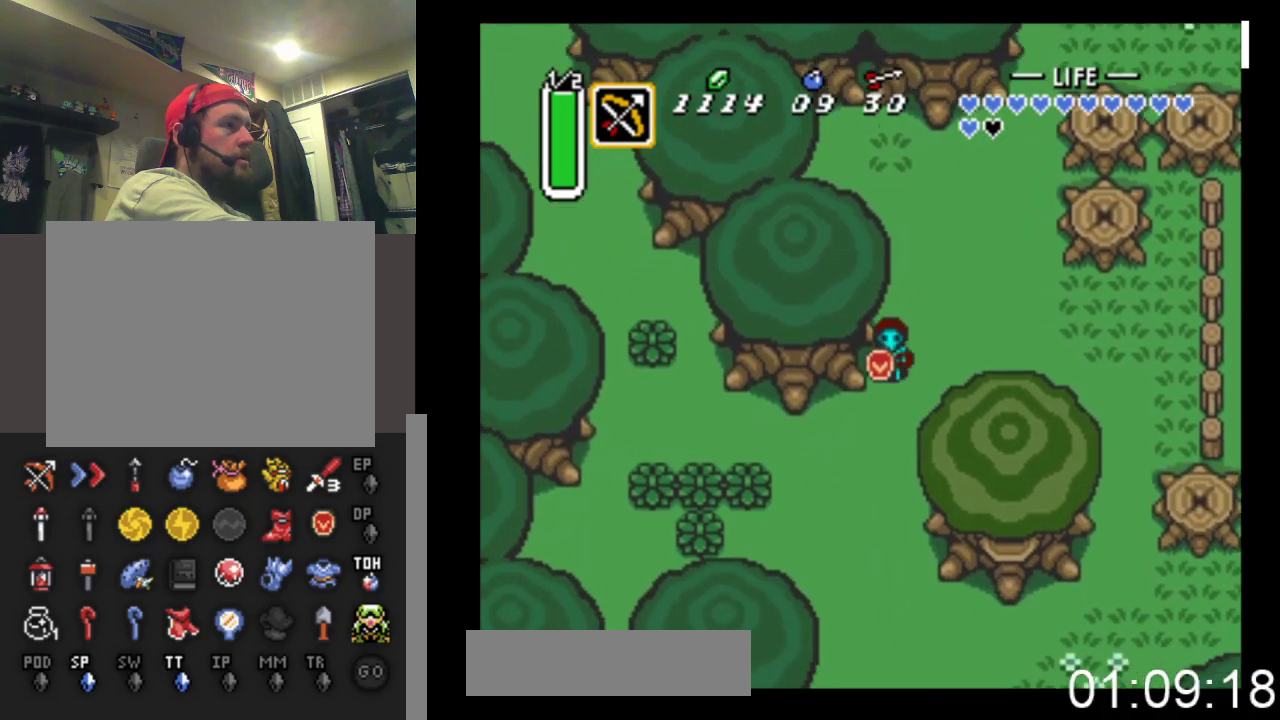
{"buttons": ["B", "DPAD_DOWN"], "events": [[133, "DPAD_LEFT", "up"], [367, "B", "down"]]}
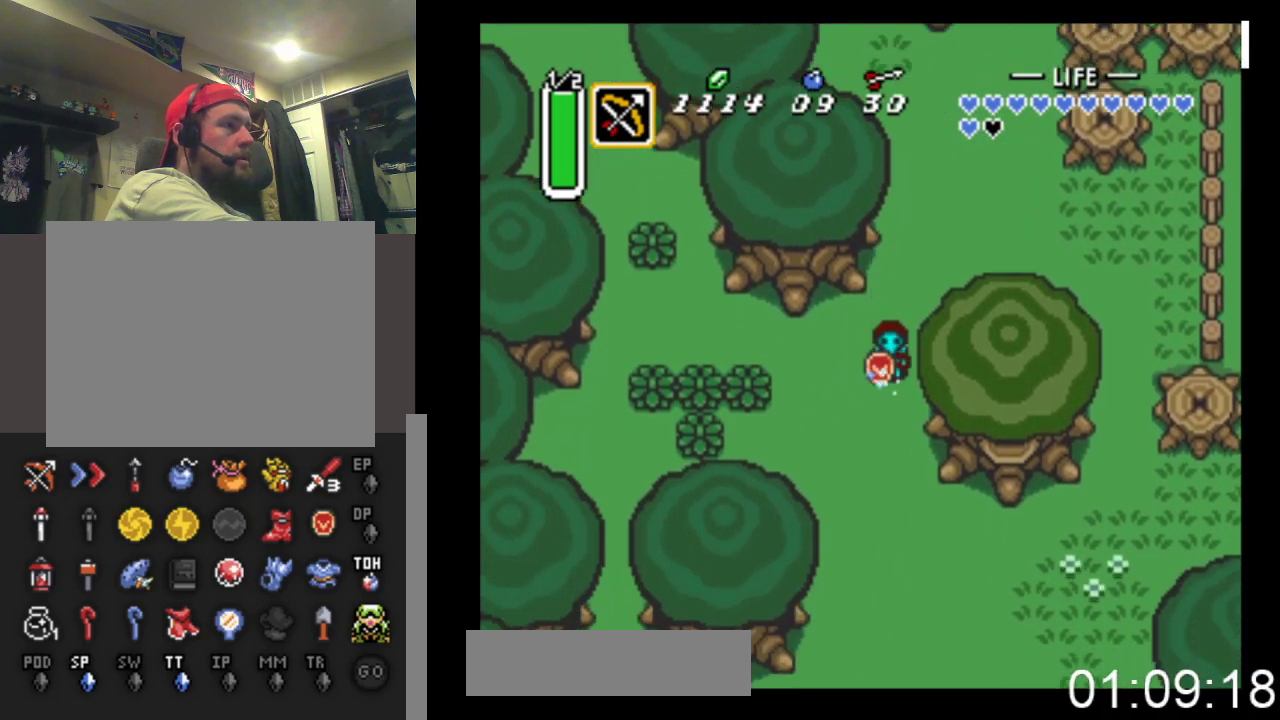
{"buttons": ["B"], "events": [[67, "DPAD_DOWN", "up"]]}
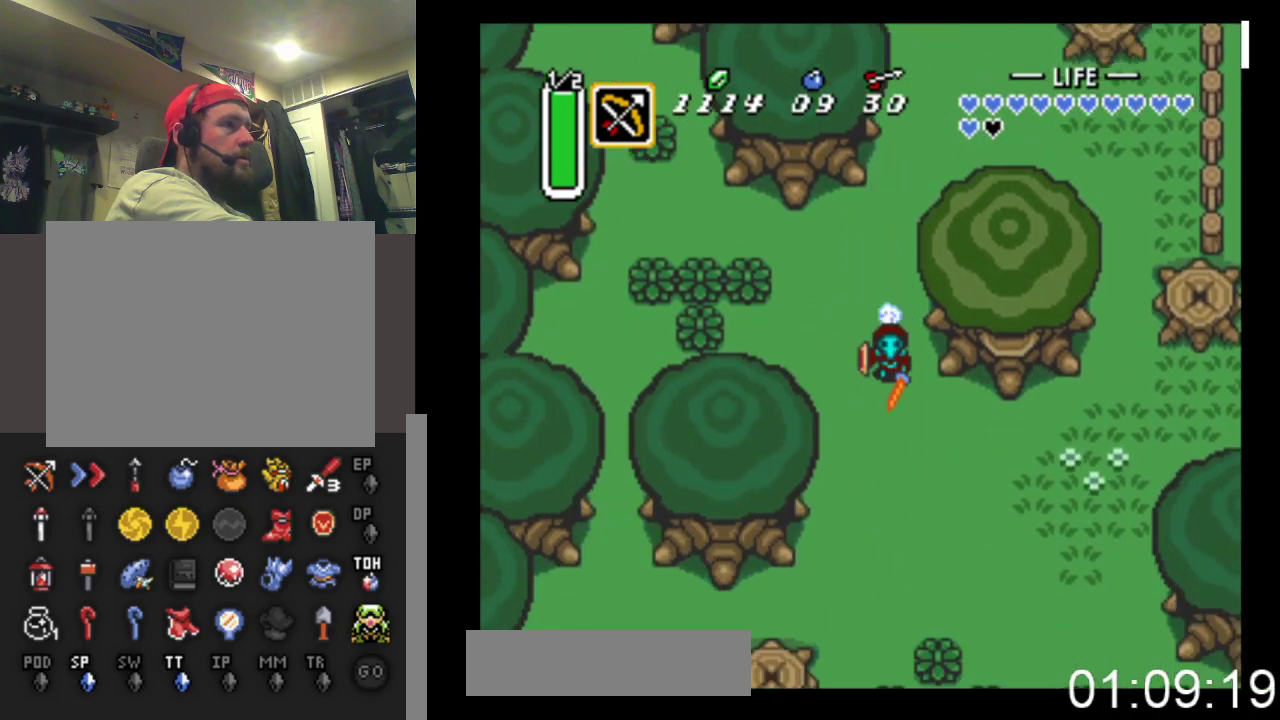
{"buttons": ["DPAD_DOWN", "START"], "events": [[267, "B", "up"], [267, "DPAD_RIGHT", "down"], [367, "DPAD_DOWN", "down"], [433, "DPAD_RIGHT", "up"], [433, "START", "down"]]}
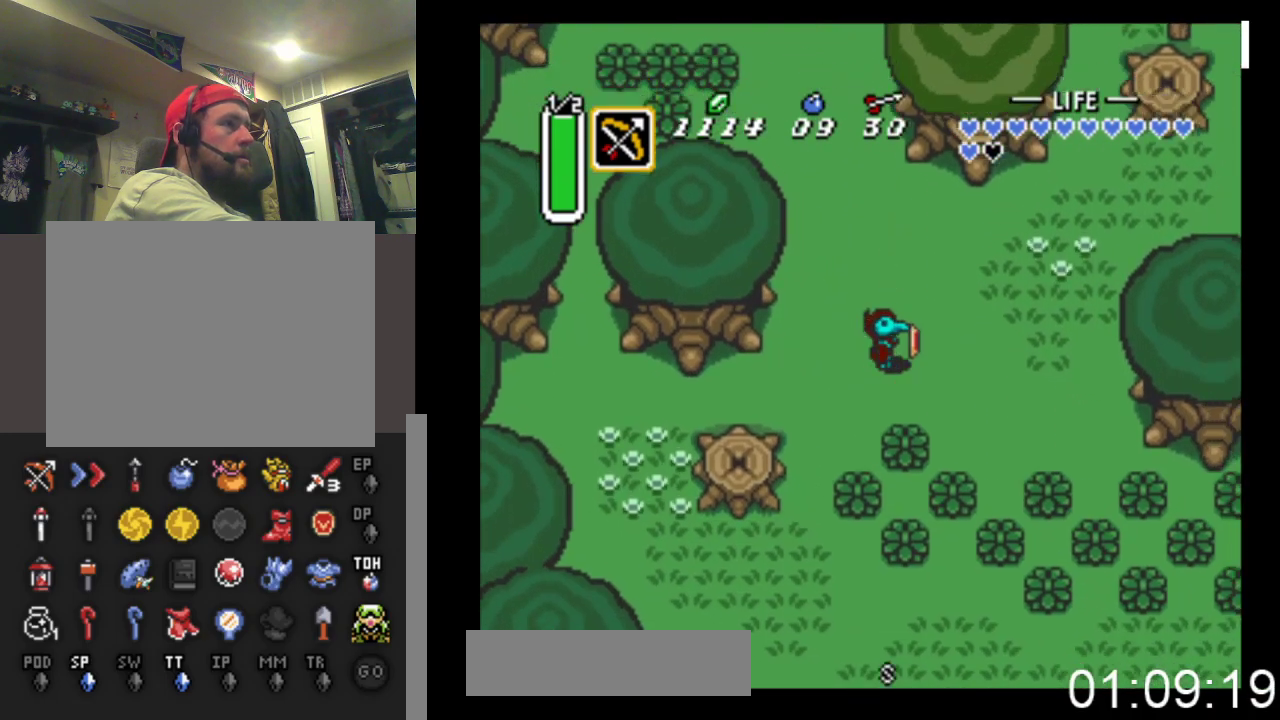
{"buttons": [], "events": [[33, "DPAD_DOWN", "up"], [167, "START", "up"]]}
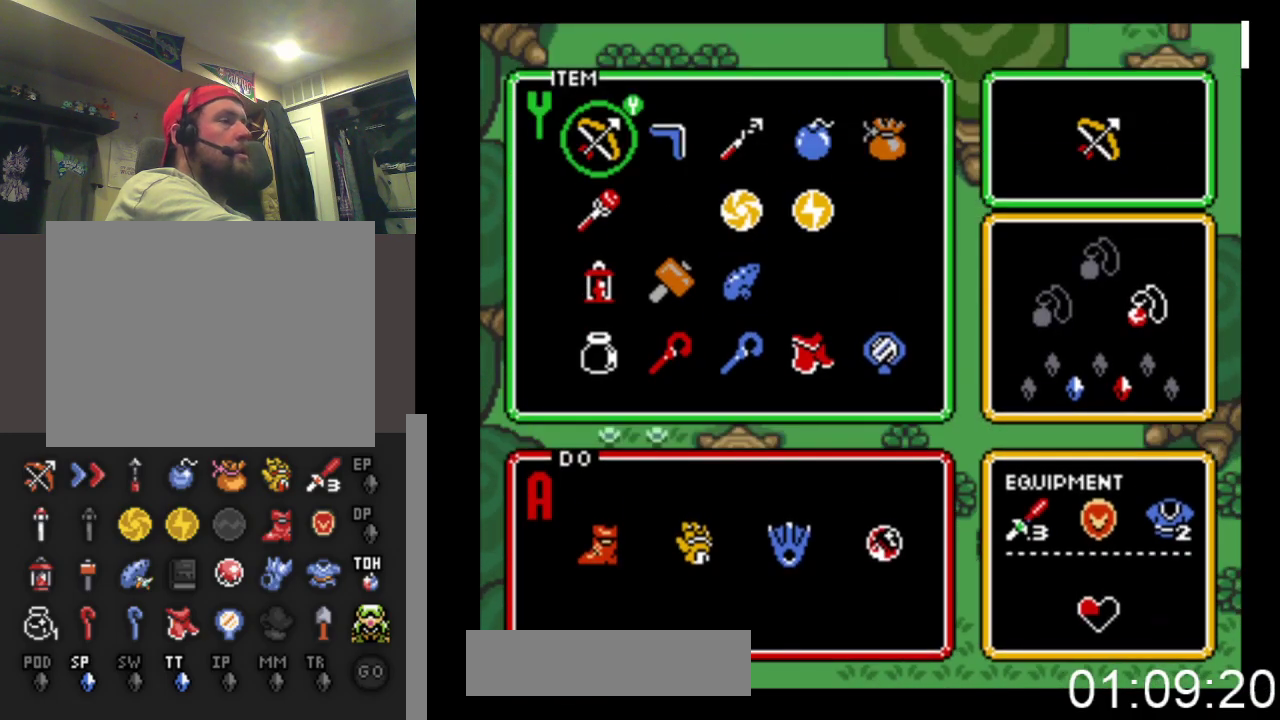
{"buttons": ["DPAD_RIGHT"], "events": [[333, "DPAD_RIGHT", "down"], [400, "DPAD_RIGHT", "up"], [500, "DPAD_RIGHT", "down"]]}
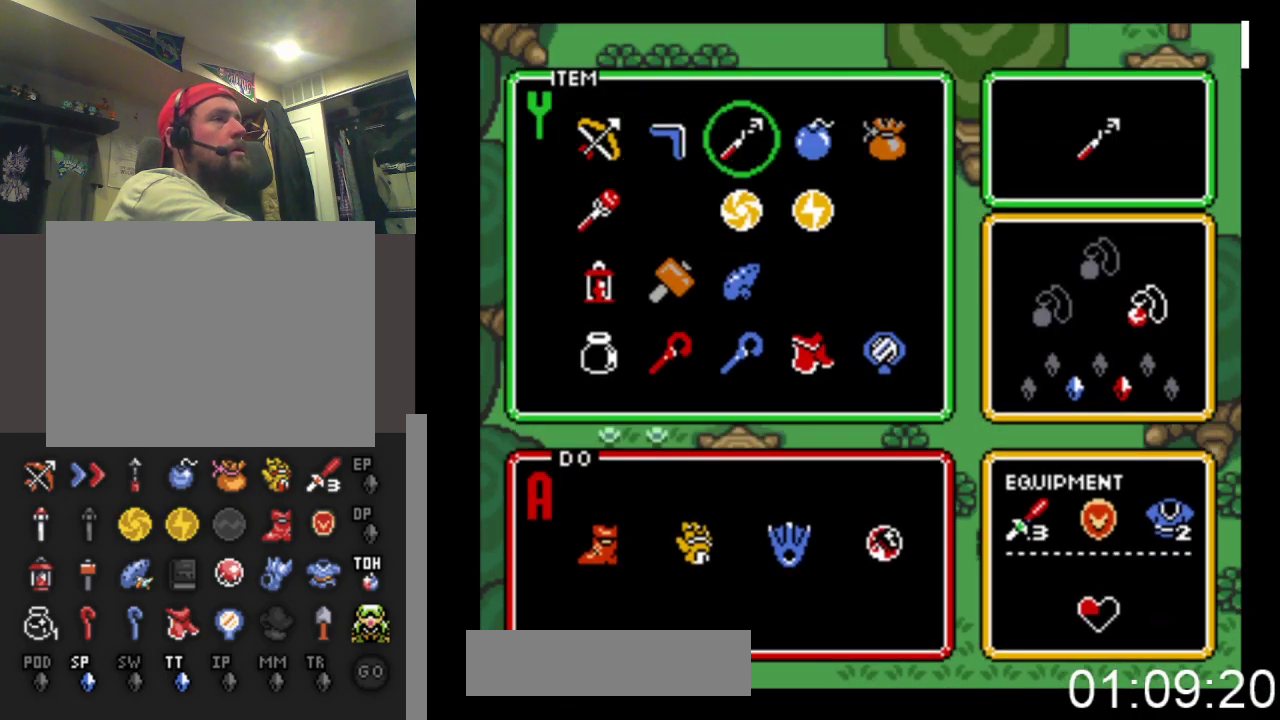
{"buttons": ["START"], "events": [[67, "DPAD_RIGHT", "up"], [167, "DPAD_DOWN", "down"], [233, "DPAD_DOWN", "up"], [300, "DPAD_DOWN", "down"], [400, "DPAD_DOWN", "up"], [467, "START", "down"]]}
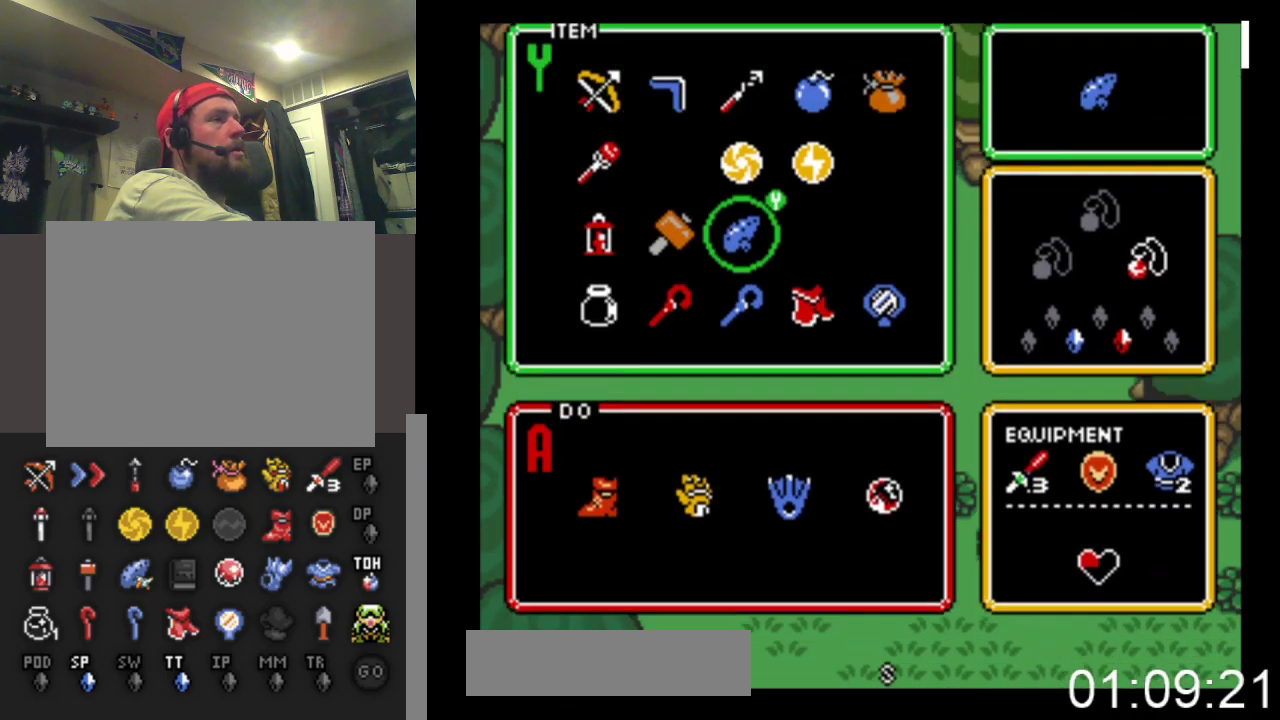
{"buttons": ["X"], "events": [[167, "START", "up"], [500, "X", "down"]]}
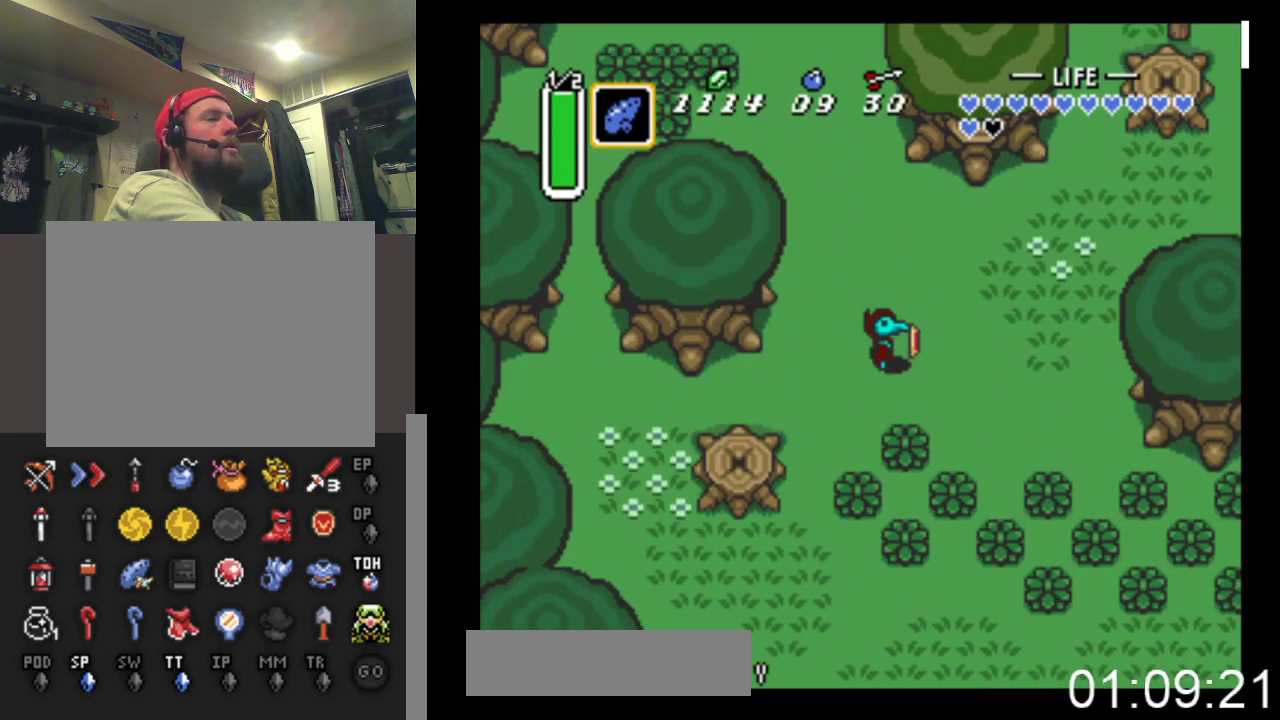
{"buttons": [], "events": [[300, "X", "up"]]}
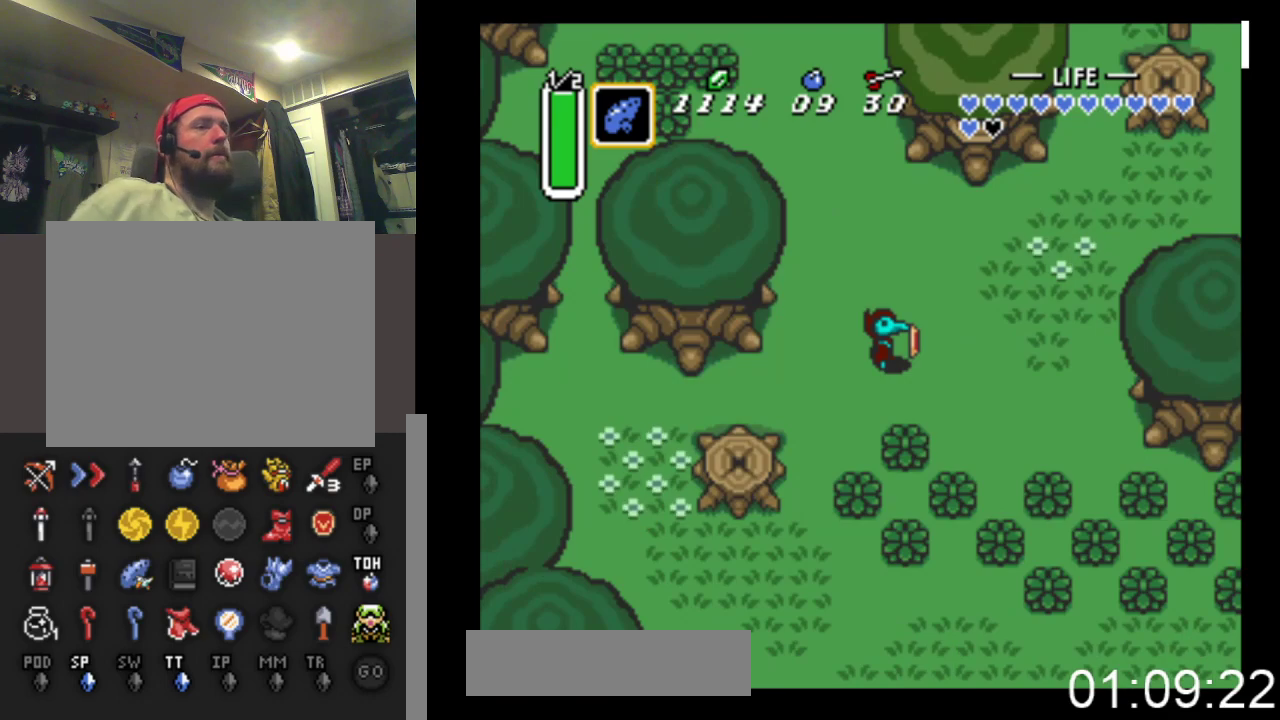
{"buttons": [], "events": []}
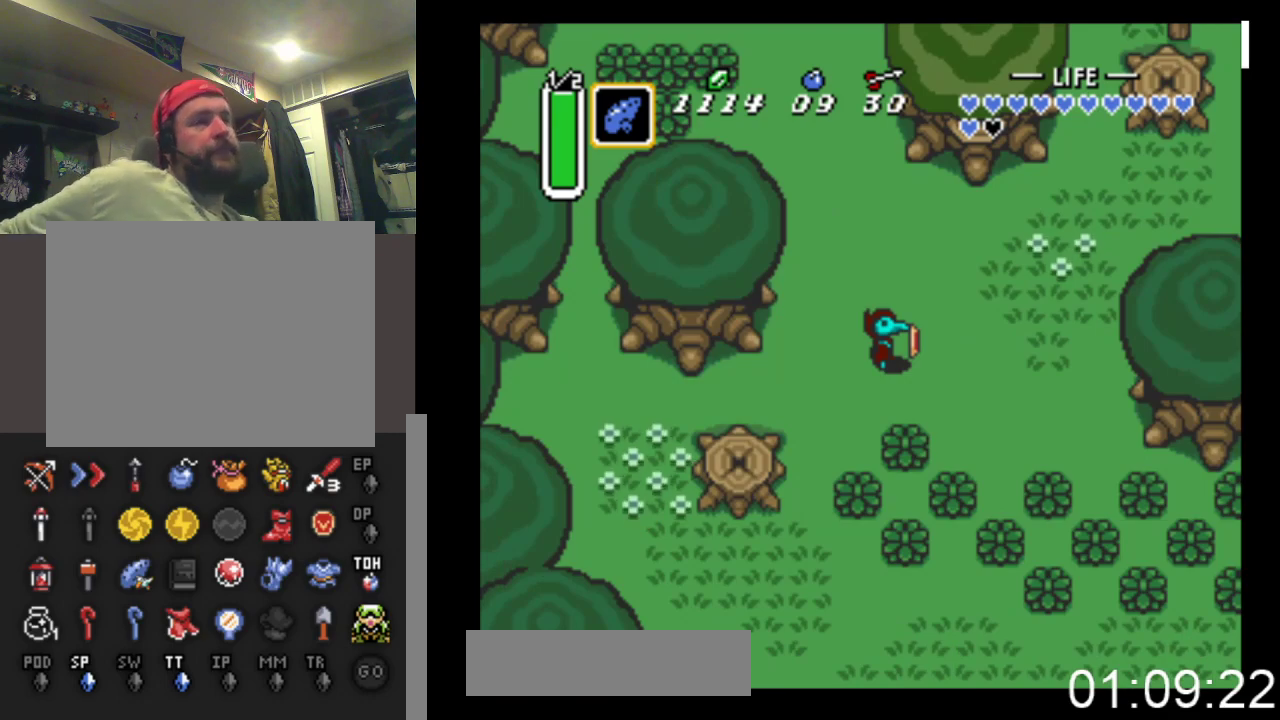
{"buttons": [], "events": []}
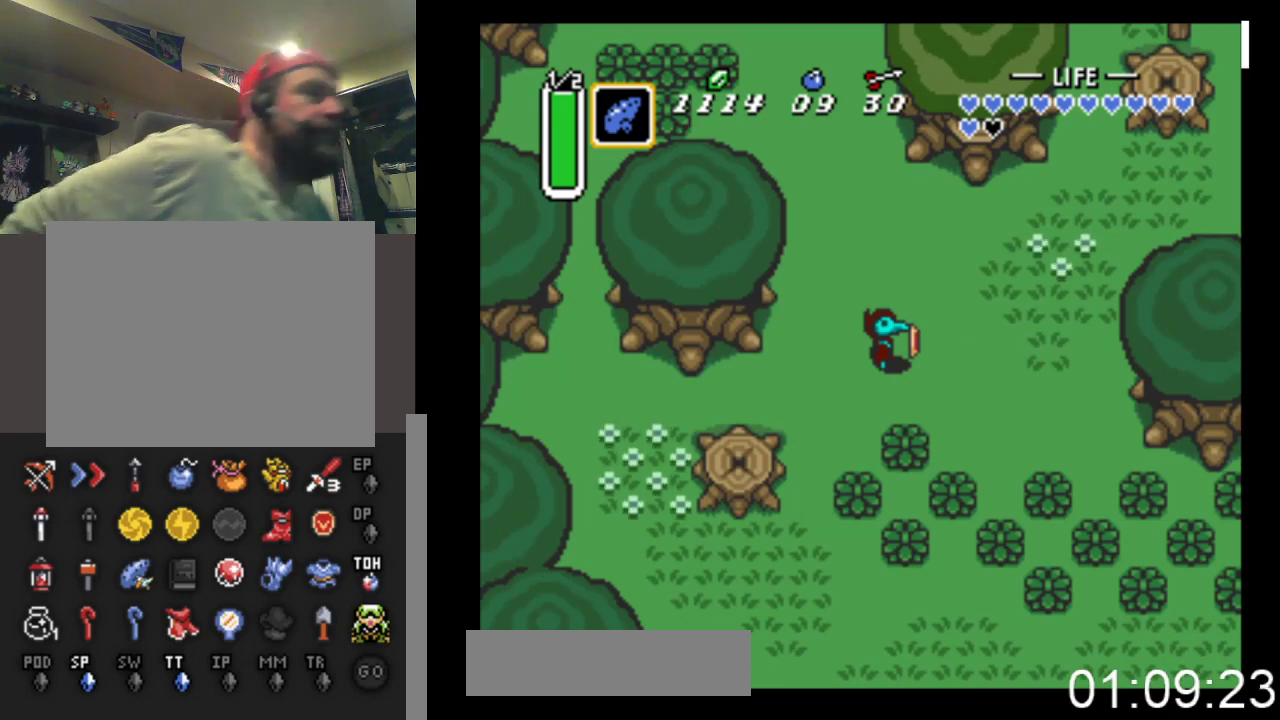
{"buttons": [], "events": []}
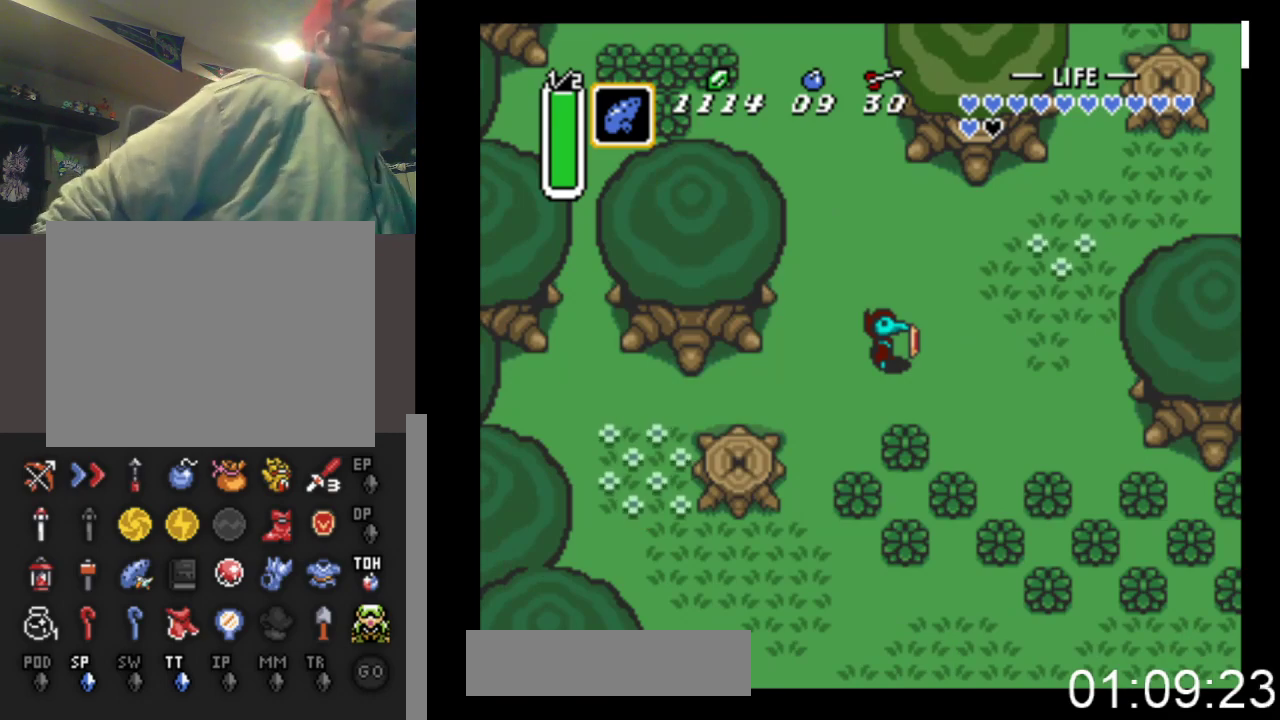
{"buttons": [], "events": []}
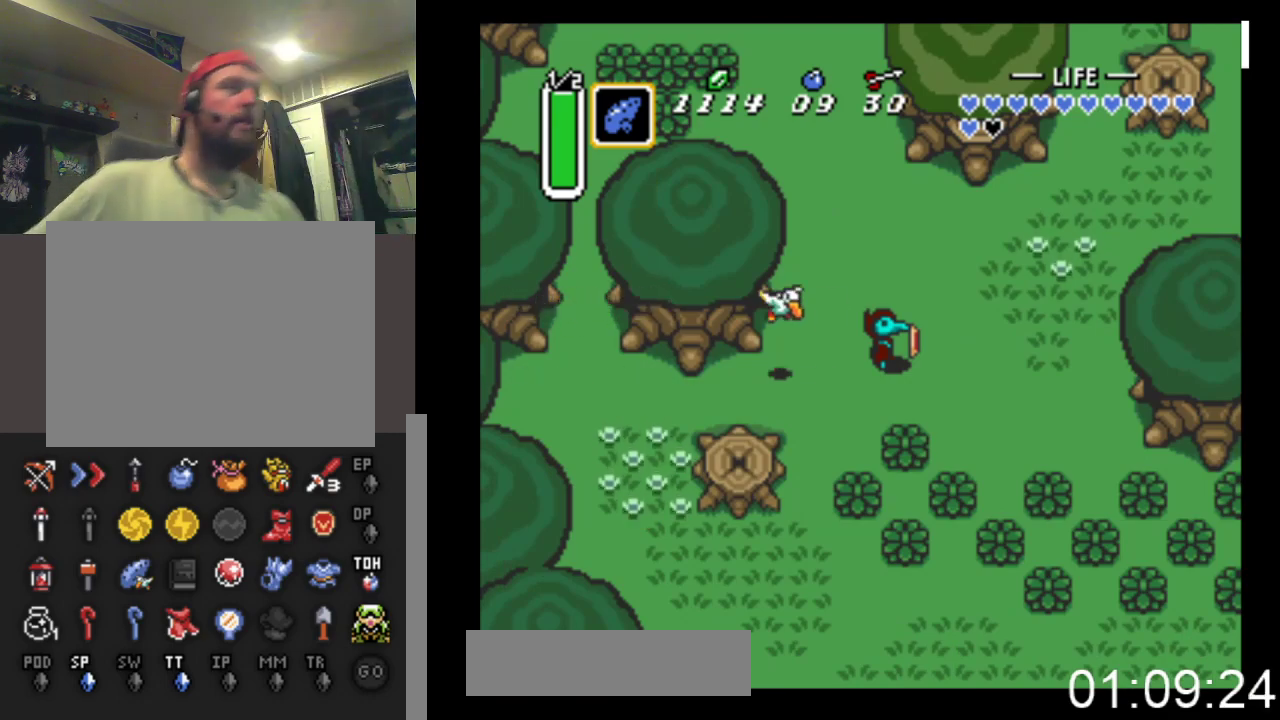
{"buttons": [], "events": []}